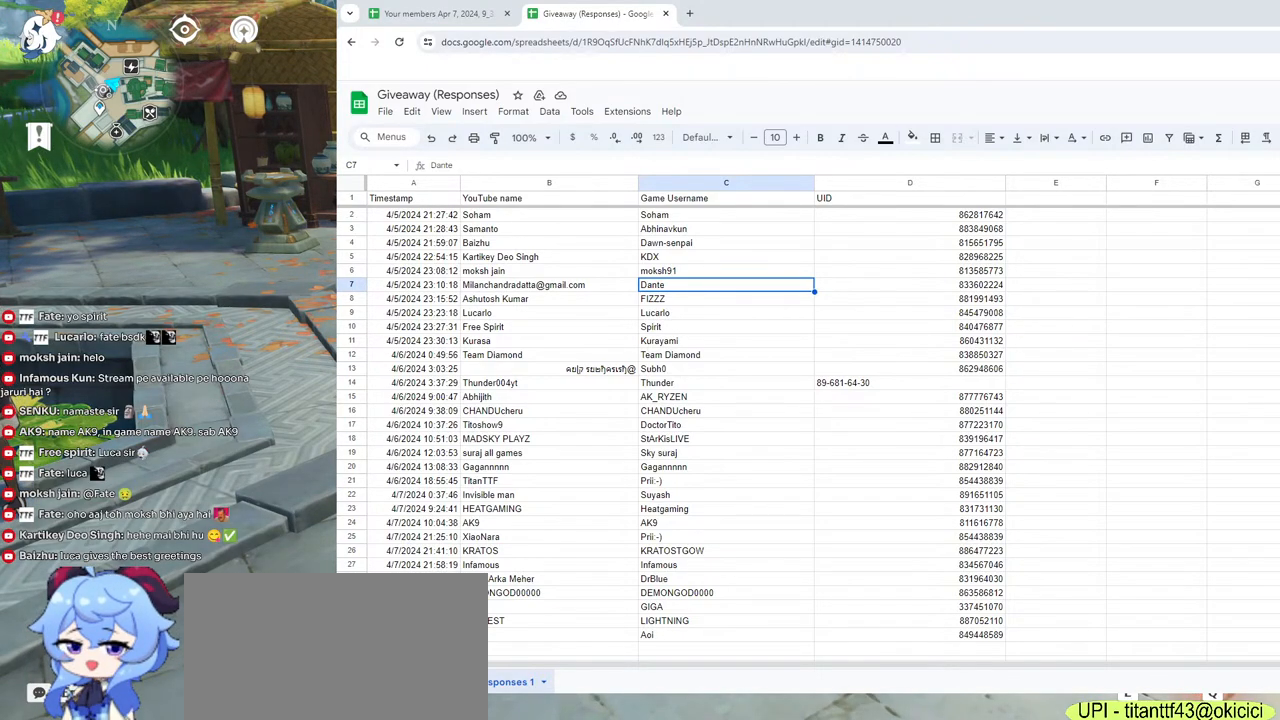
Gameplay with keyboard and mouse; each line is a JSON object with the keys and mouse buttons held at the frame after it. "events" lists presses ("down") and releases ("up") of "1", "2", "3", "4", "5", "a", "alt", "b", "c", "ctrl", "d", "e", "f", "g", "q", "r", "s", "shift", "space", "t", "tab", "v", "w", "x", "z", "mouse_left", "mouse_wheel", "mouse_right", "mouse_mb4" and "mouse_mb5" between this image and that frame as [ms after this image, input, new state], when the widget could be followed in between. "mouse_left", "mouse_wheel", "mouse_right", "mouse_mb4", "mouse_mb5" = the "left", "wheel", "right", "mb4", "mb5" buttons of the "mouse" list. No other keys are recorded. "wheel" means that the mouse wheel is clicked or scrolled. Mouse movement is not recorded.
{"keys": [], "mouse": ["left"], "events": [[250, "mouse_left", "down"]]}
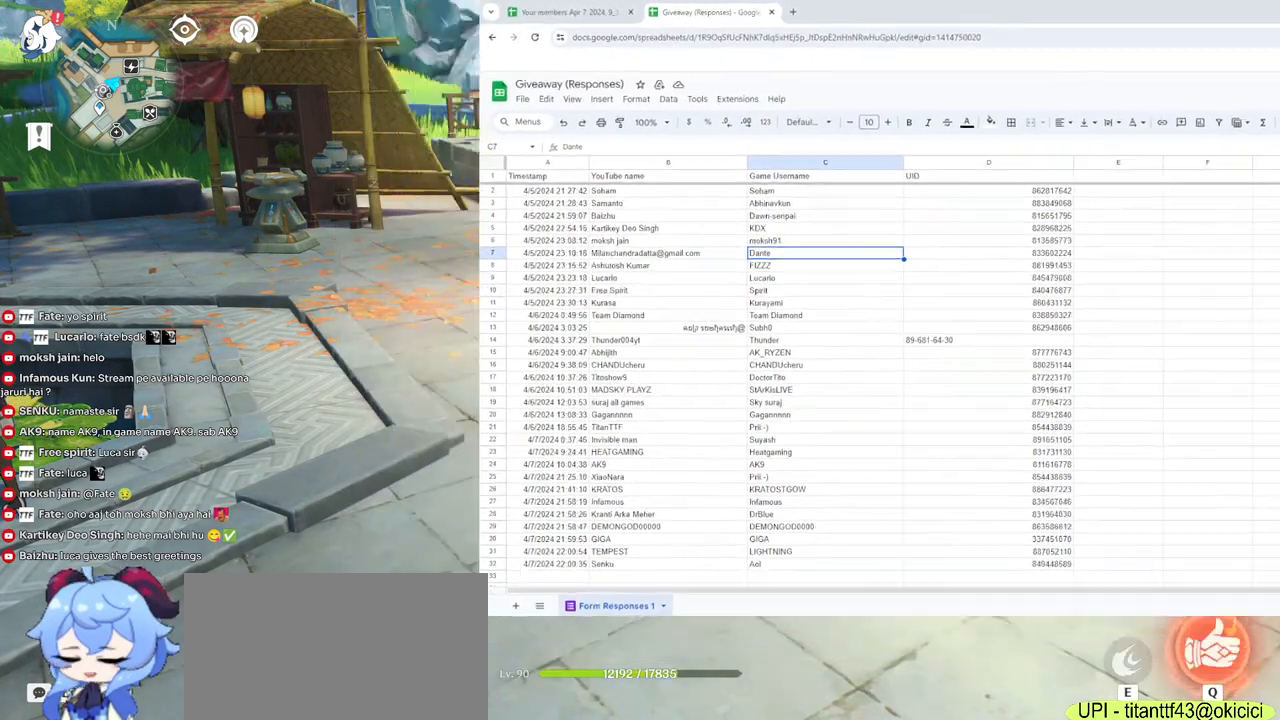
{"keys": [], "mouse": ["left"], "events": []}
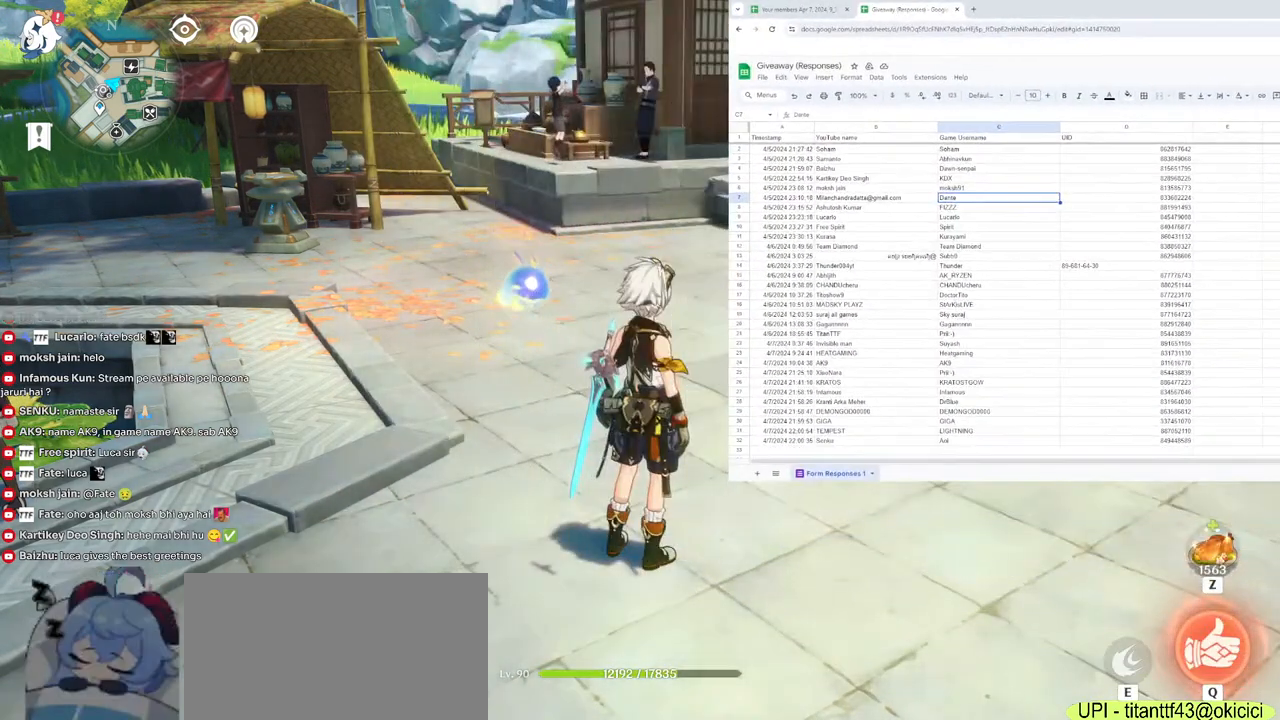
{"keys": [], "mouse": ["left"], "events": []}
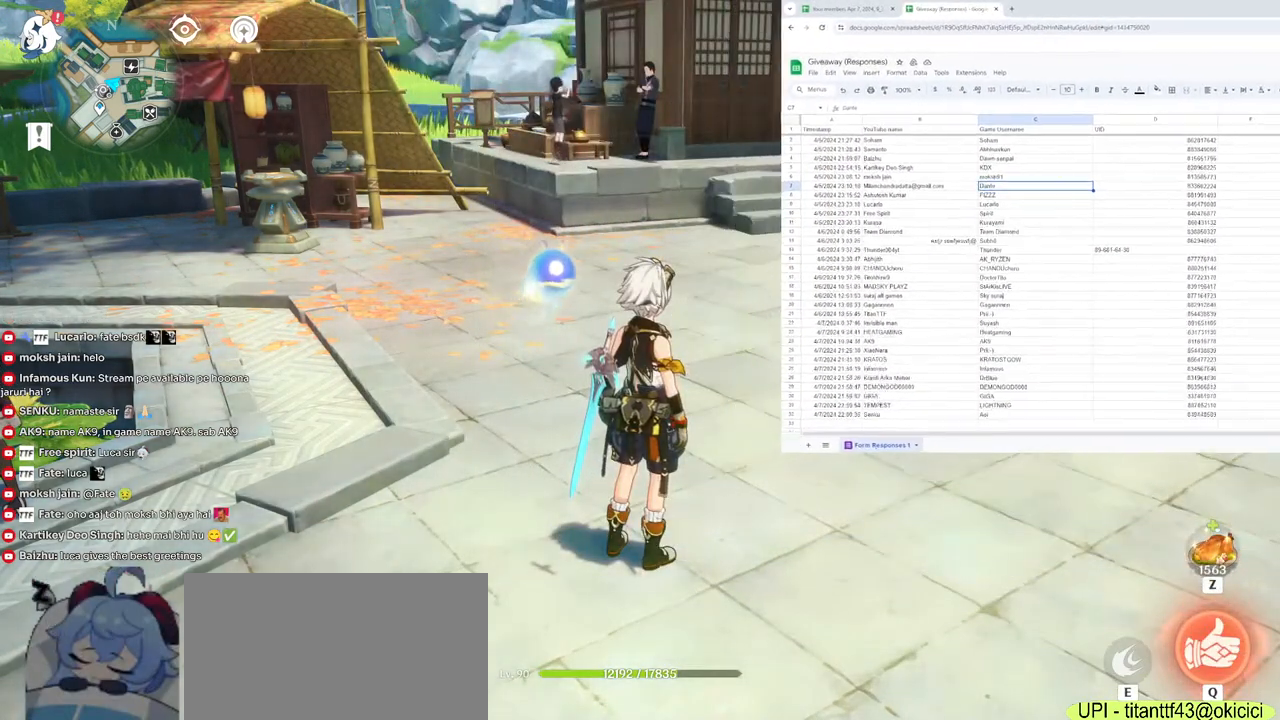
{"keys": [], "mouse": [], "events": [[483, "mouse_left", "up"]]}
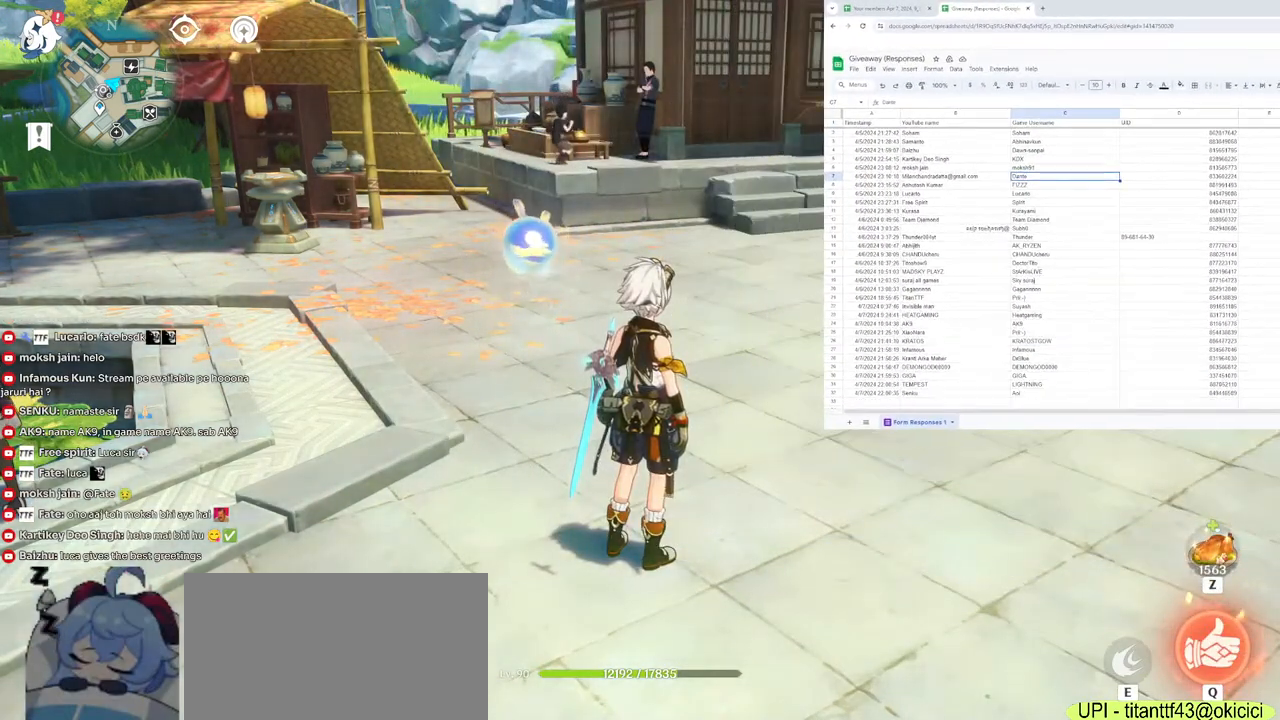
{"keys": [], "mouse": [], "events": []}
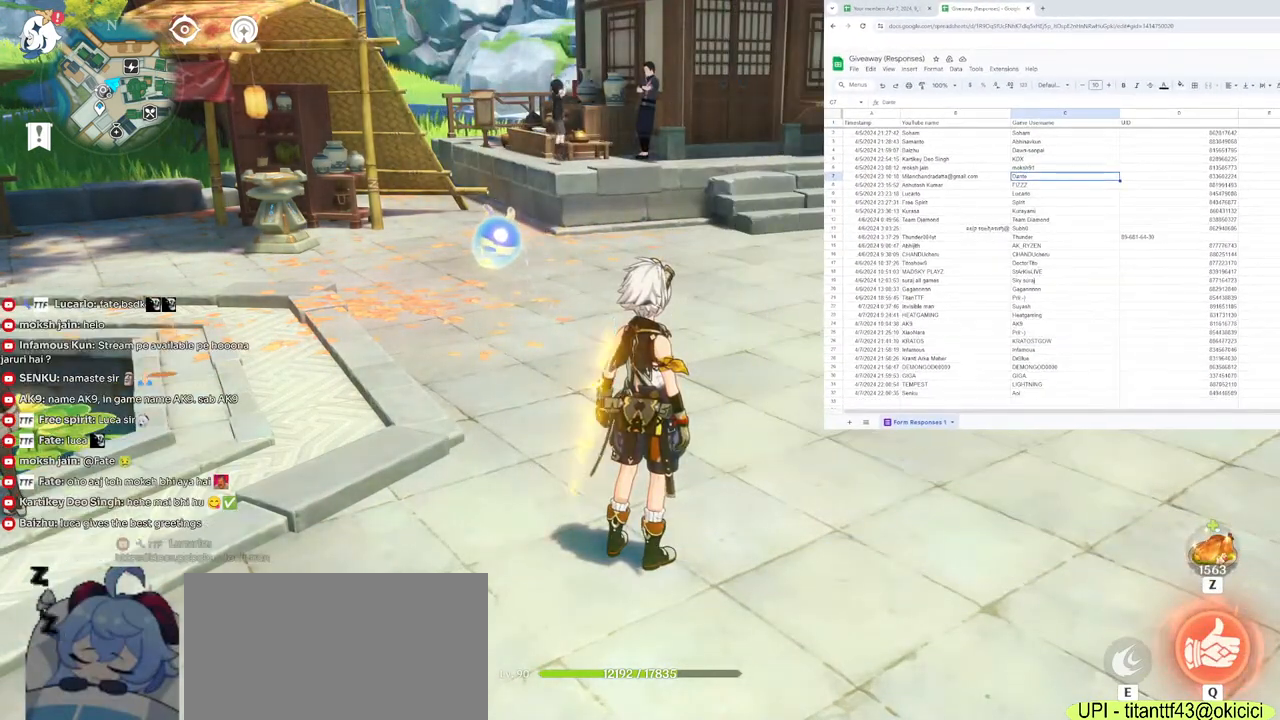
{"keys": [], "mouse": [], "events": []}
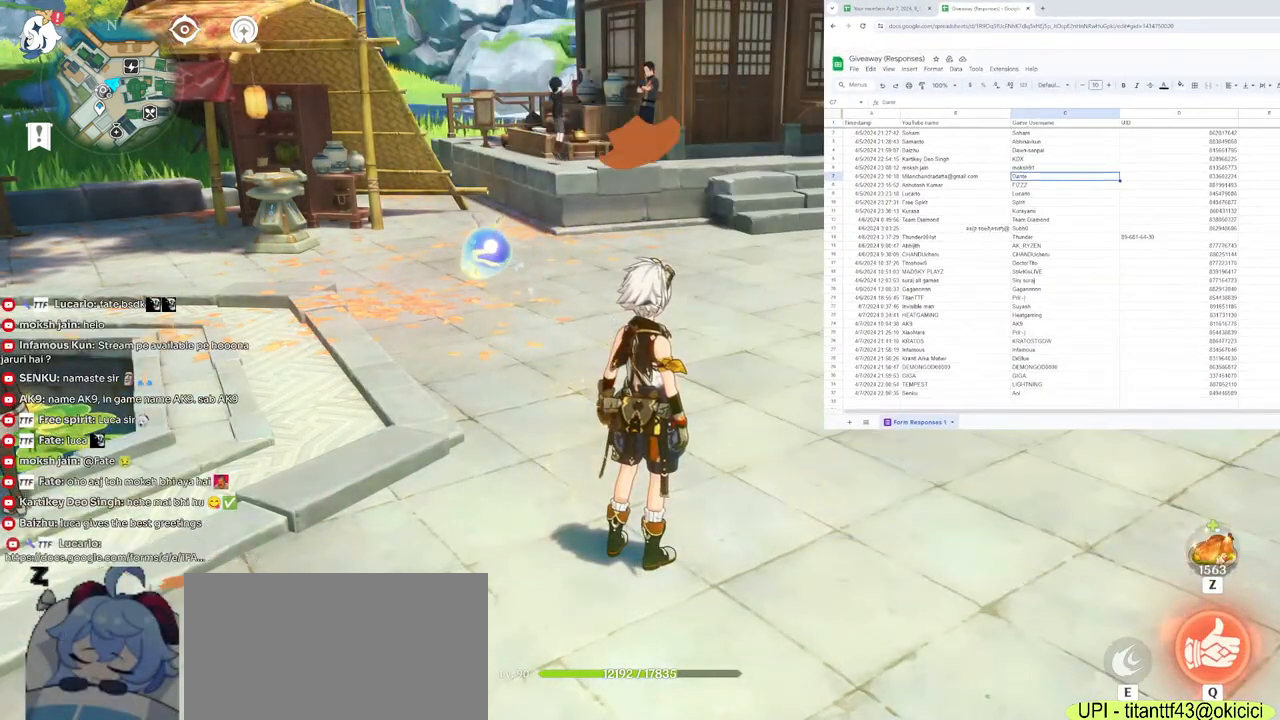
{"keys": [], "mouse": [], "events": []}
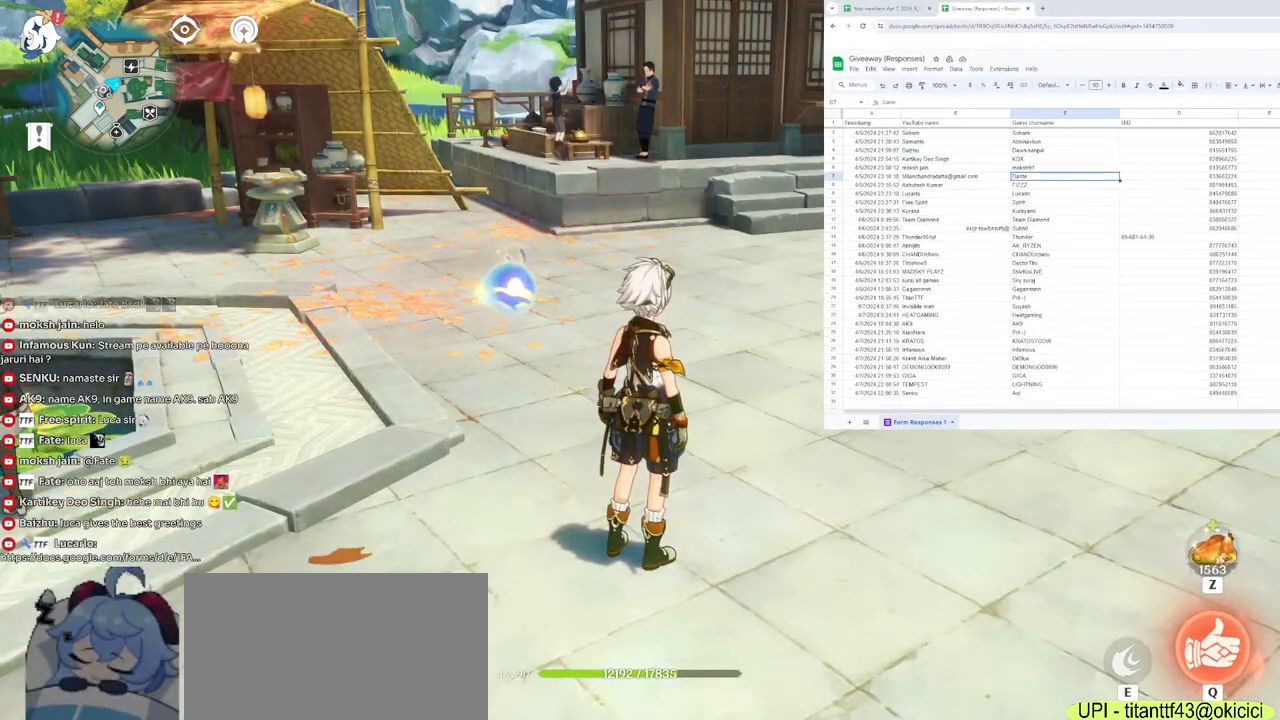
{"keys": [], "mouse": ["left"], "events": [[500, "mouse_left", "down"]]}
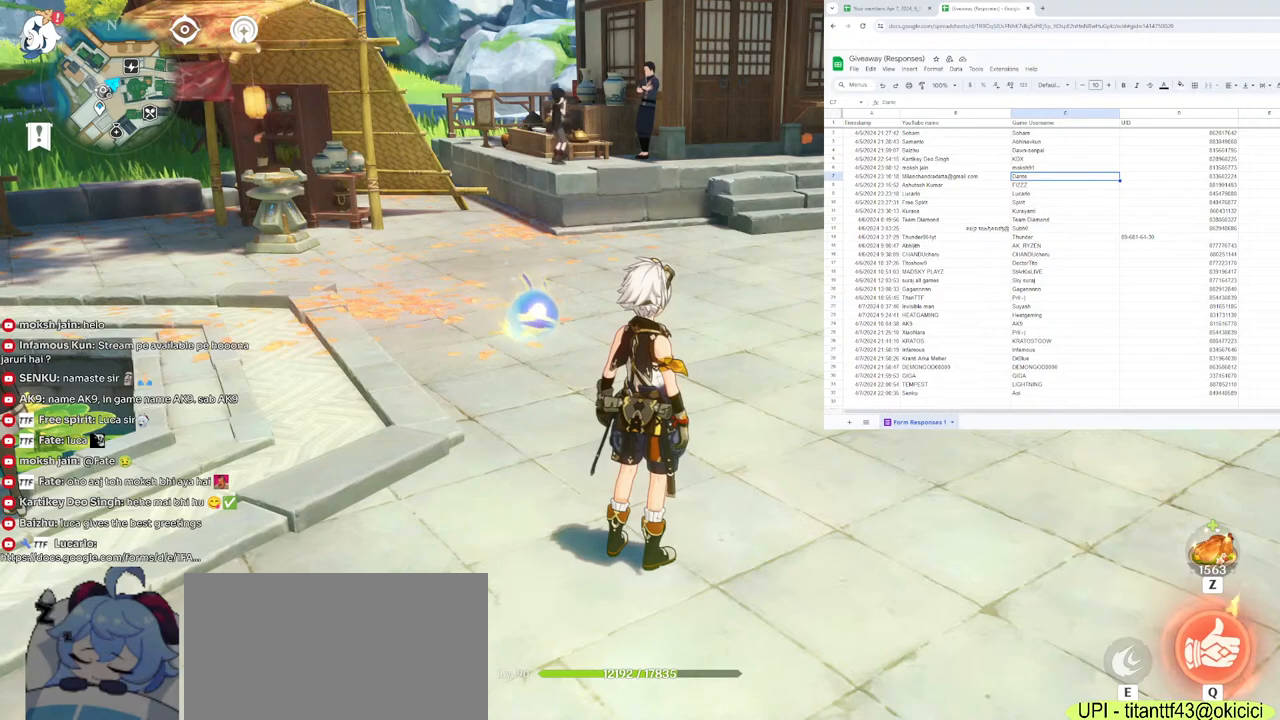
{"keys": [], "mouse": ["left"], "events": []}
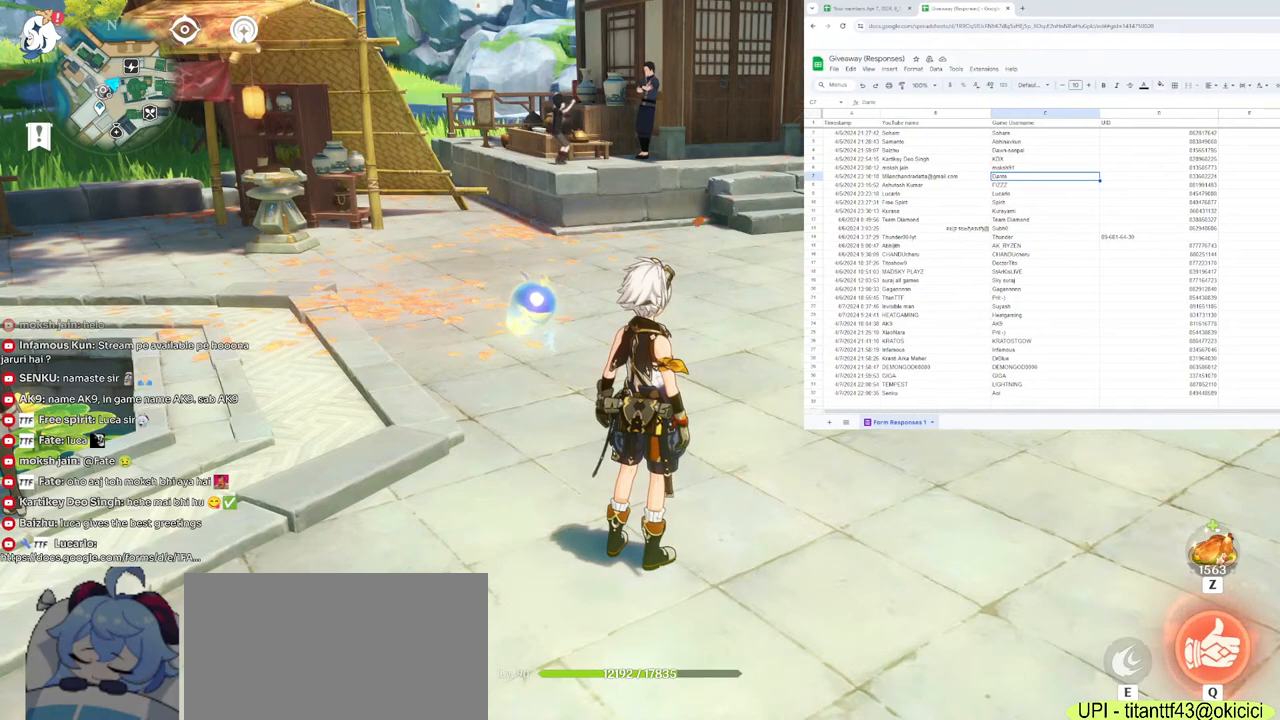
{"keys": [], "mouse": [], "events": [[367, "mouse_left", "up"]]}
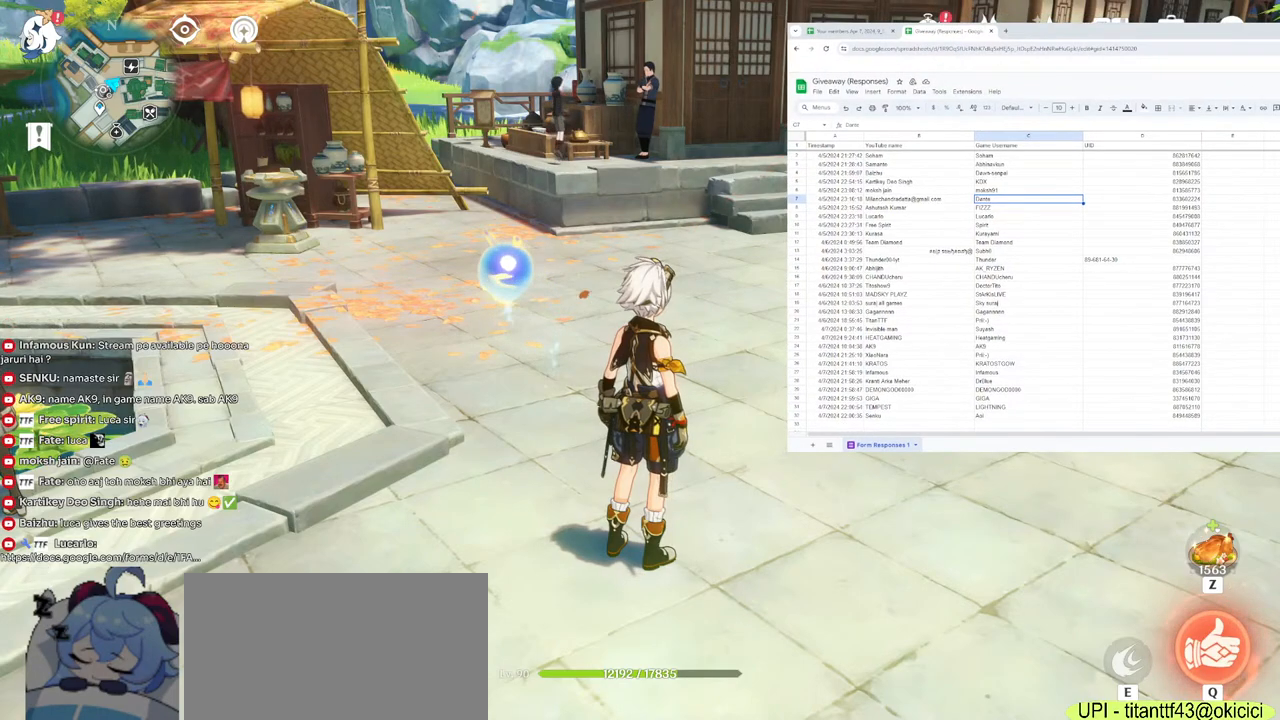
{"keys": [], "mouse": [], "events": []}
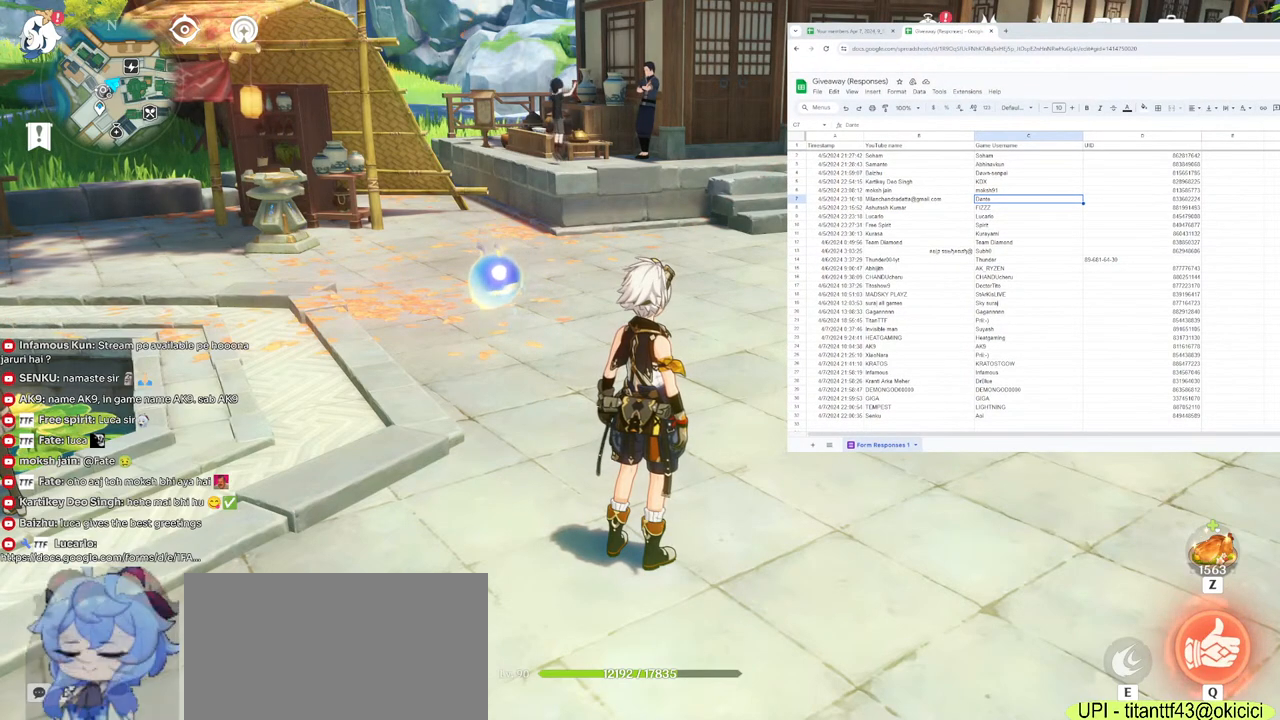
{"keys": [], "mouse": [], "events": []}
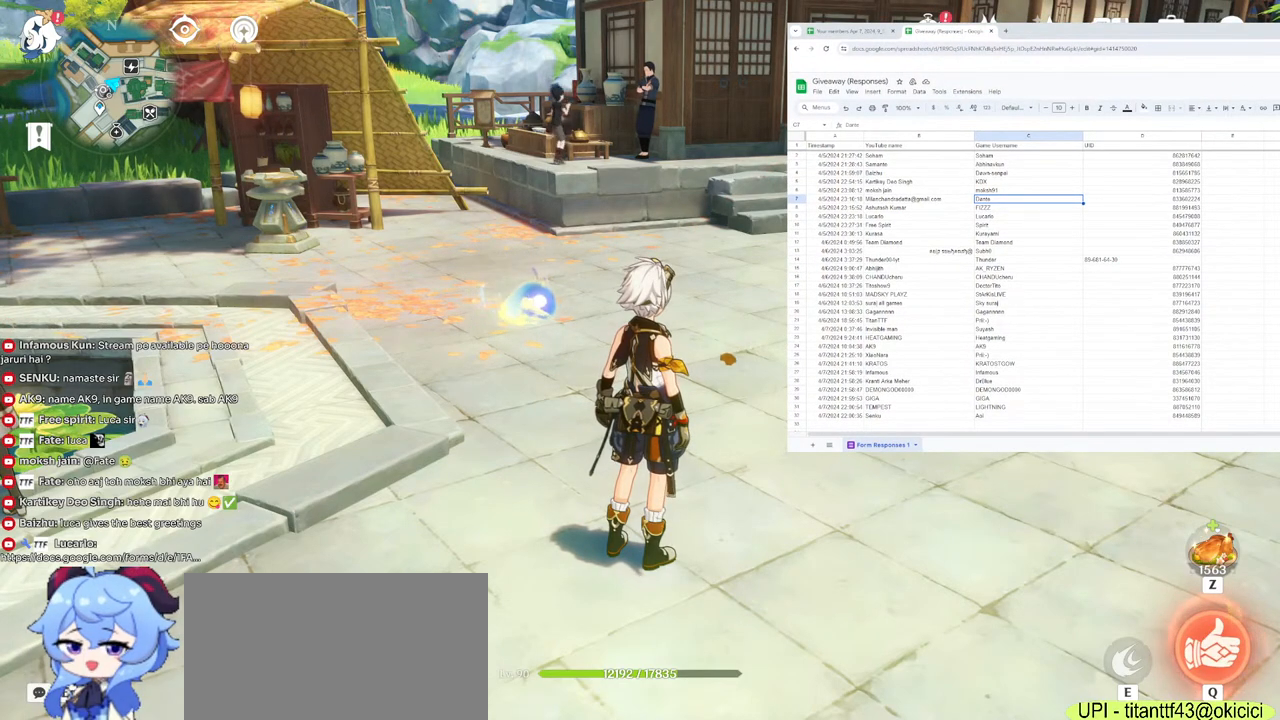
{"keys": [], "mouse": ["left"], "events": [[50, "mouse_left", "down"]]}
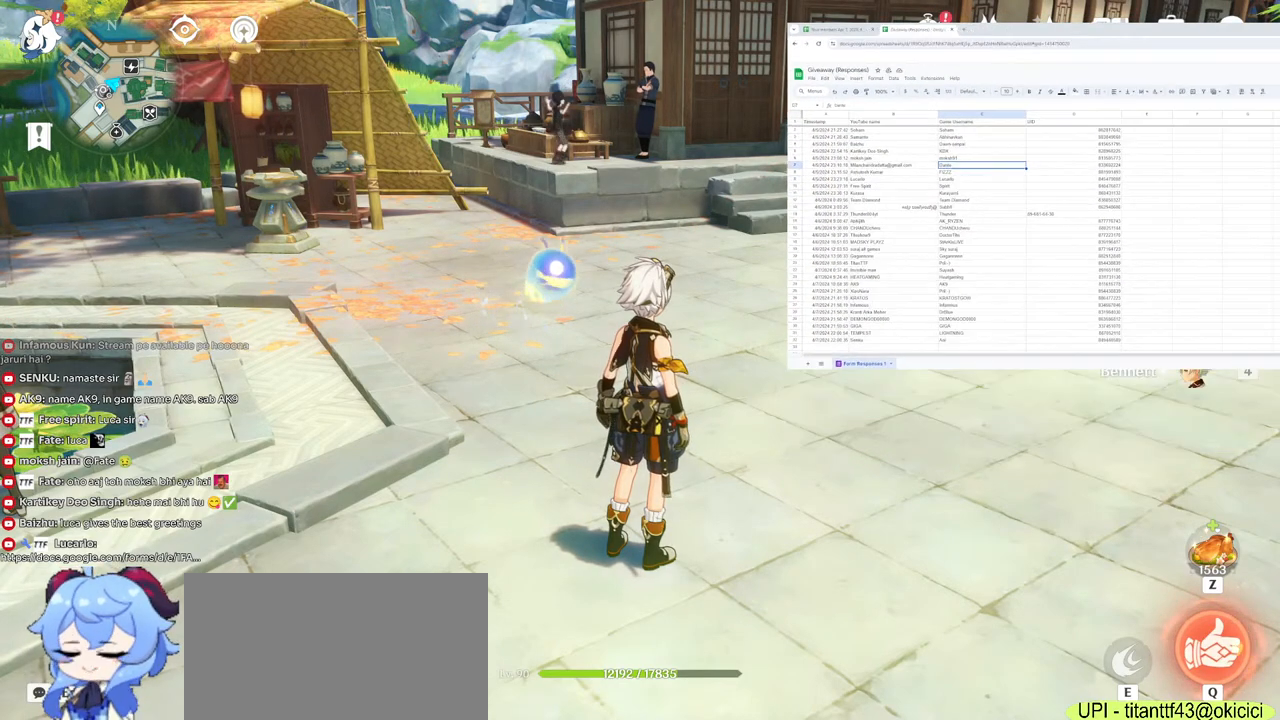
{"keys": [], "mouse": ["left"], "events": []}
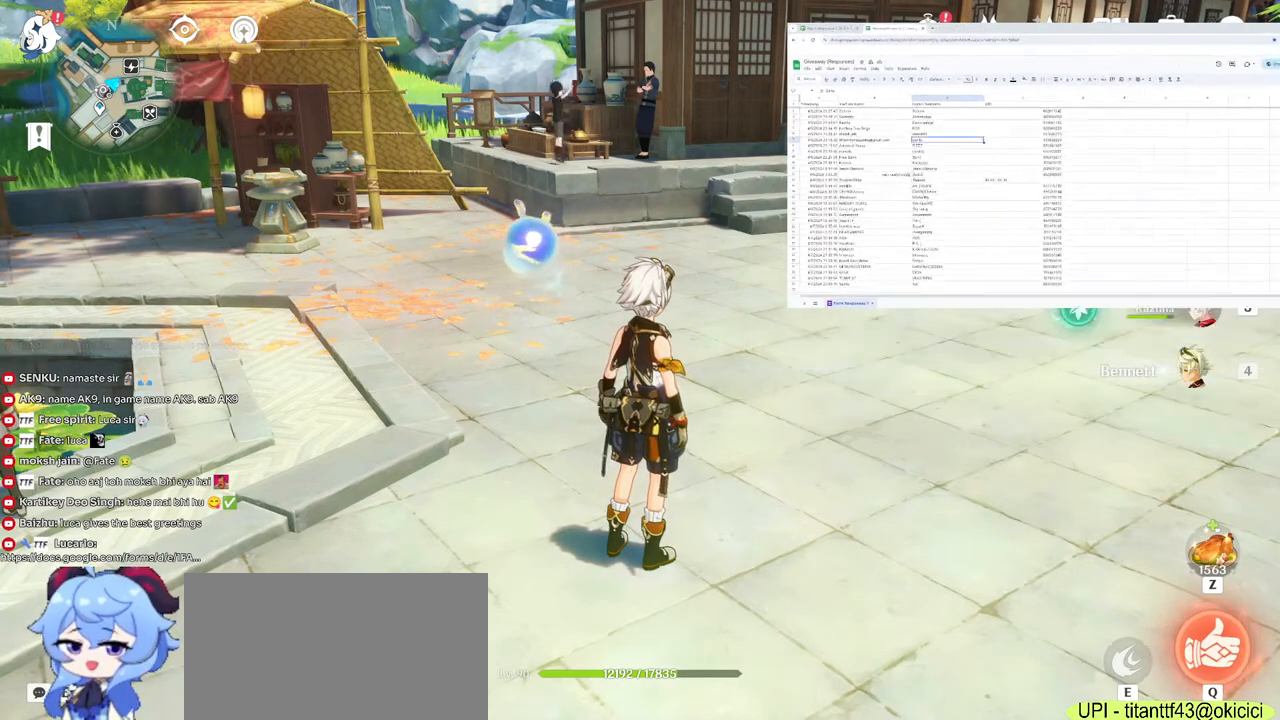
{"keys": [], "mouse": ["left"], "events": []}
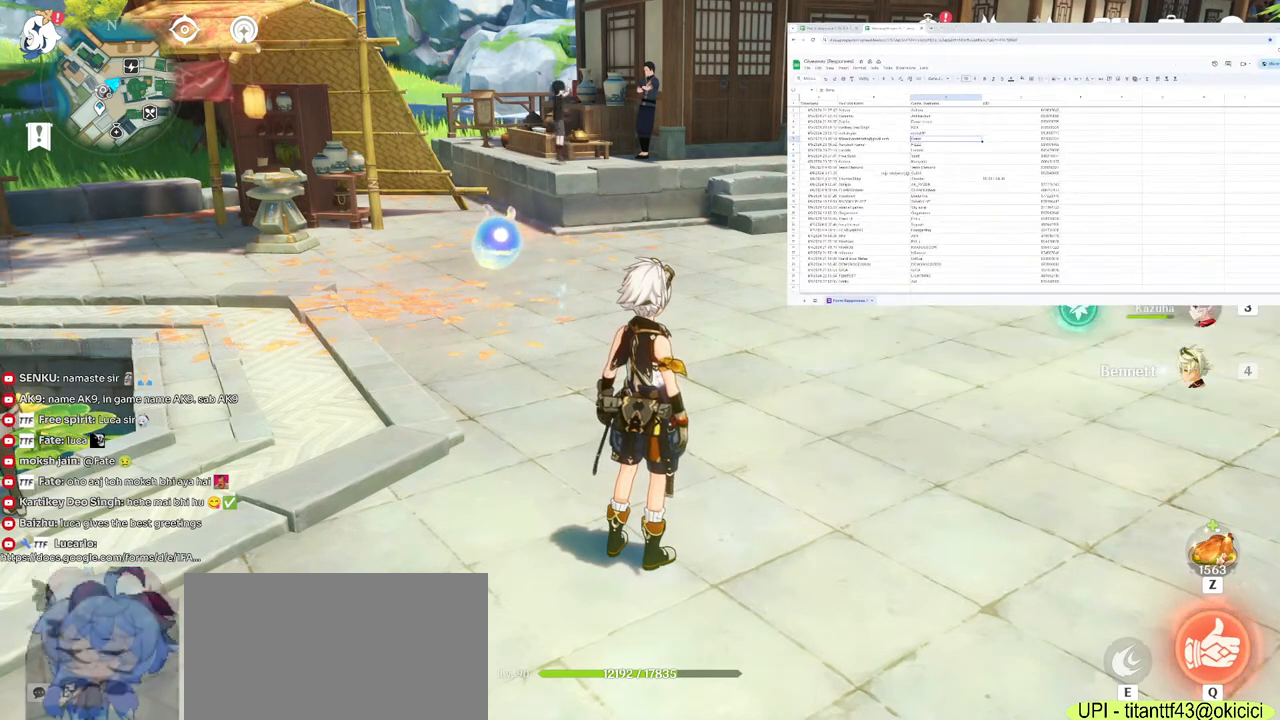
{"keys": [], "mouse": ["left"], "events": []}
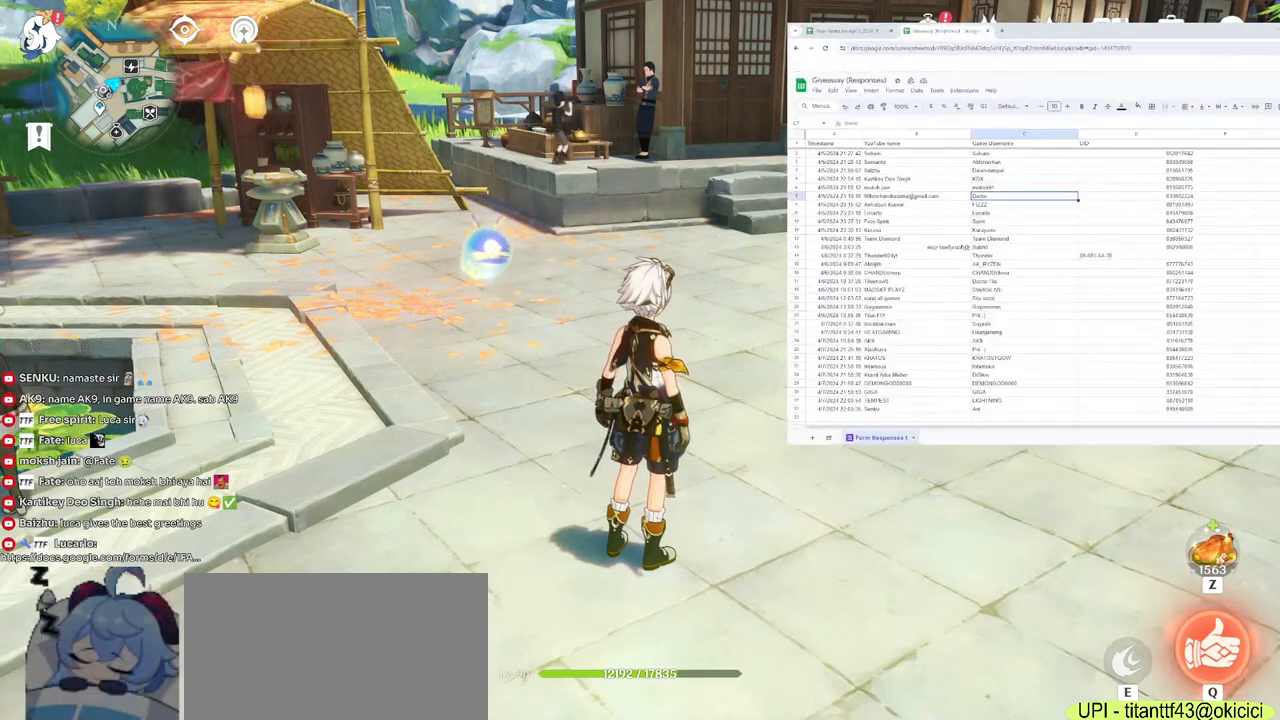
{"keys": [], "mouse": ["left"], "events": []}
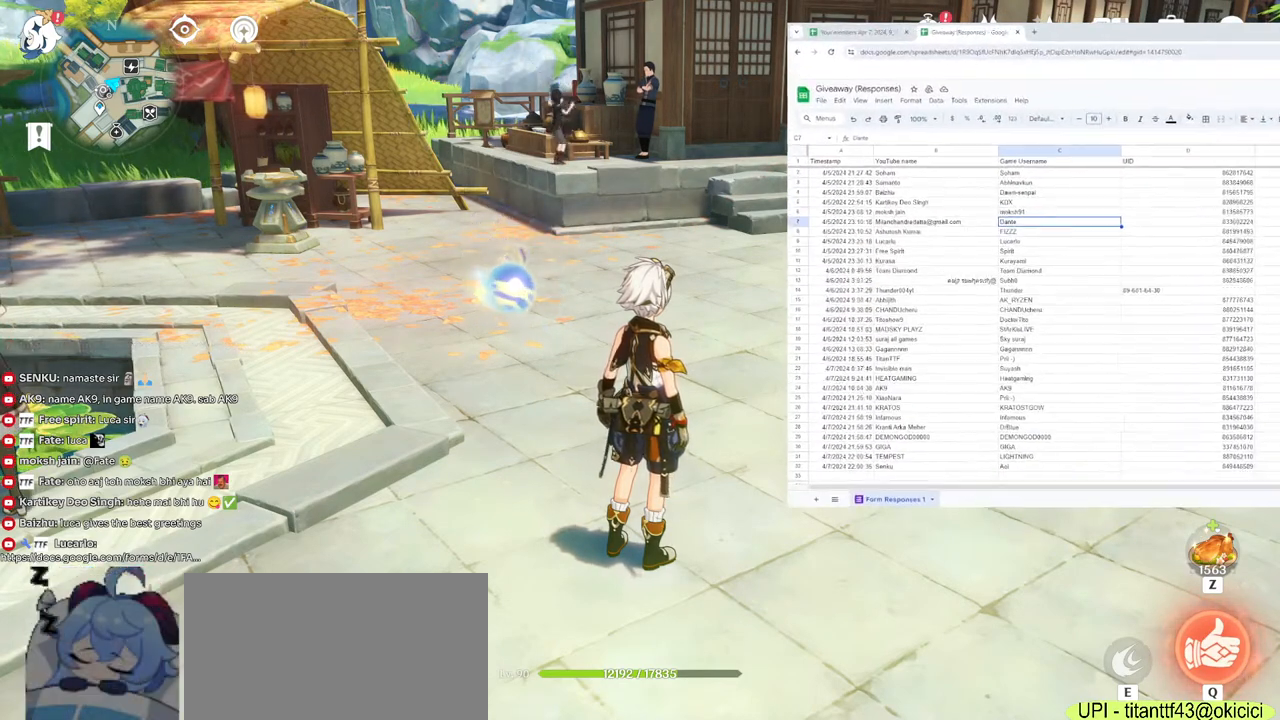
{"keys": [], "mouse": ["left"], "events": []}
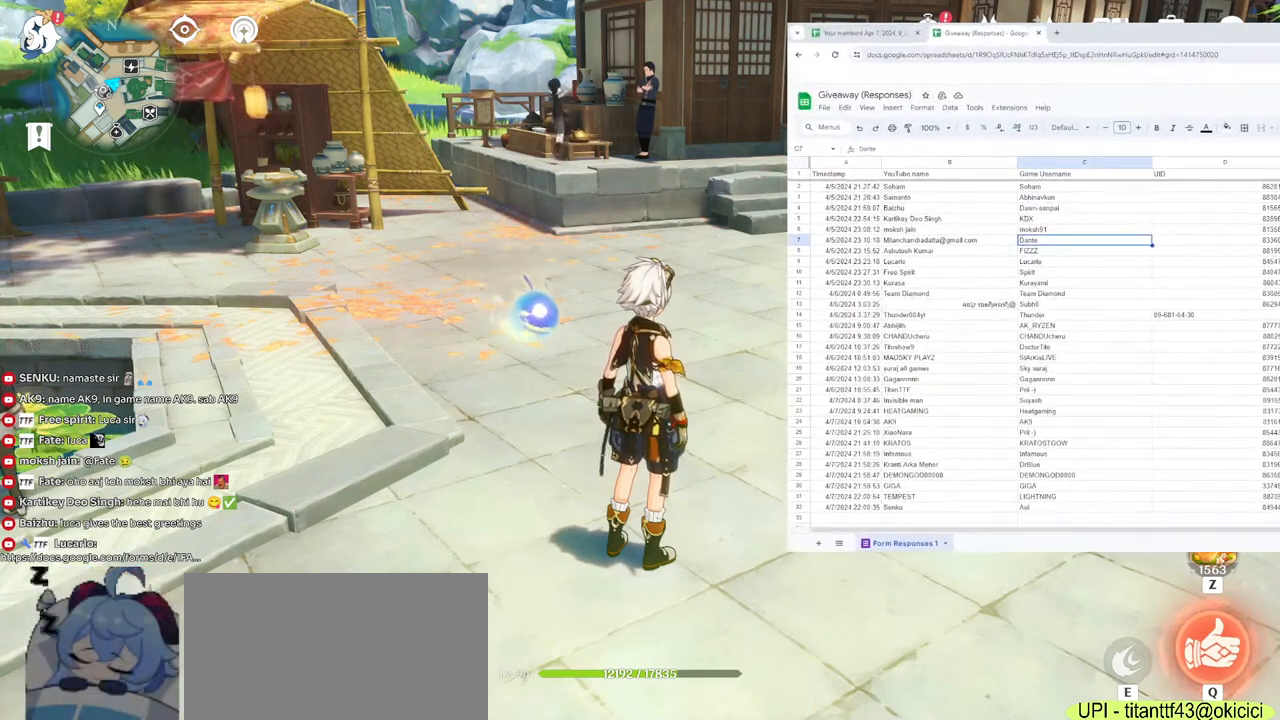
{"keys": [], "mouse": [], "events": [[217, "mouse_left", "up"]]}
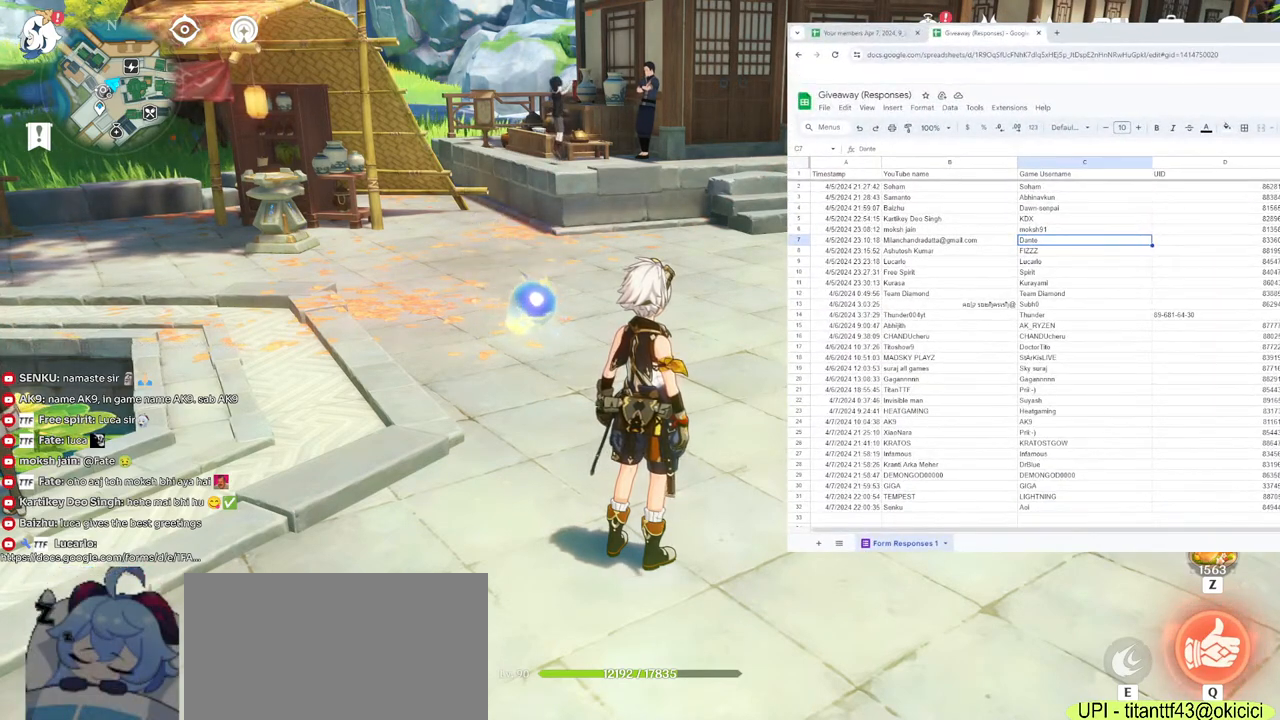
{"keys": [], "mouse": [], "events": []}
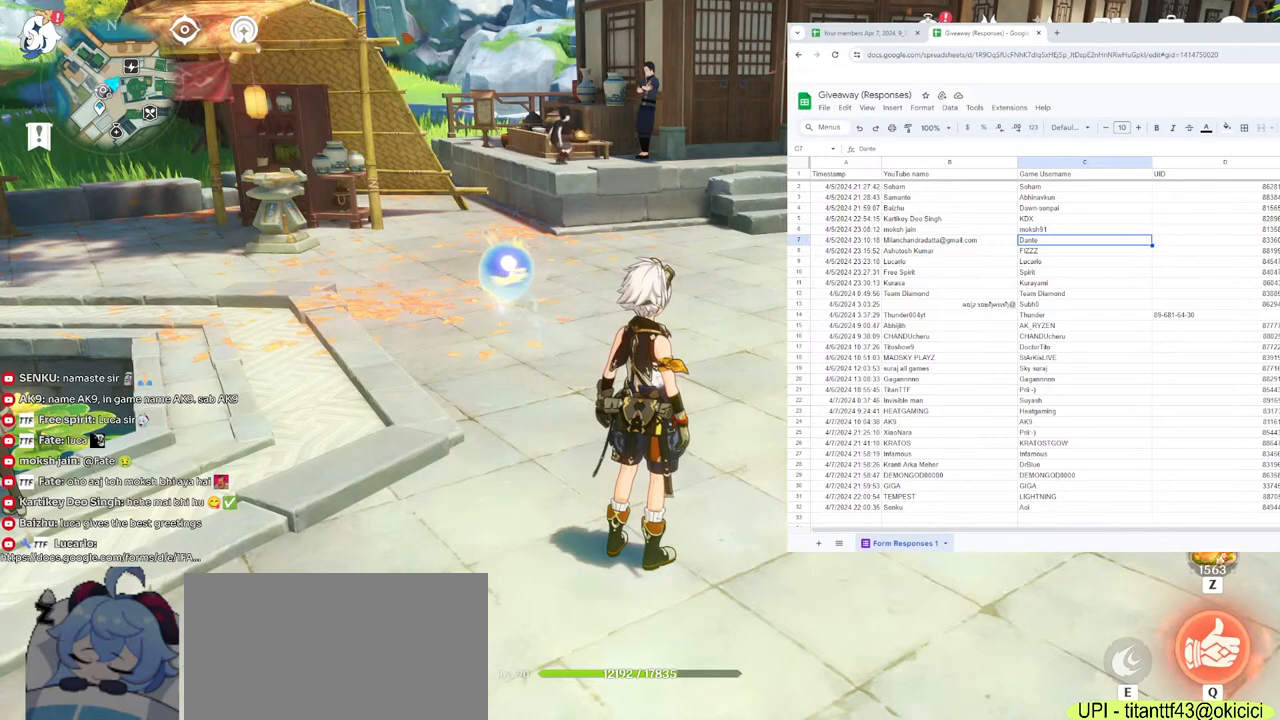
{"keys": [], "mouse": ["left"], "events": [[67, "mouse_left", "down"]]}
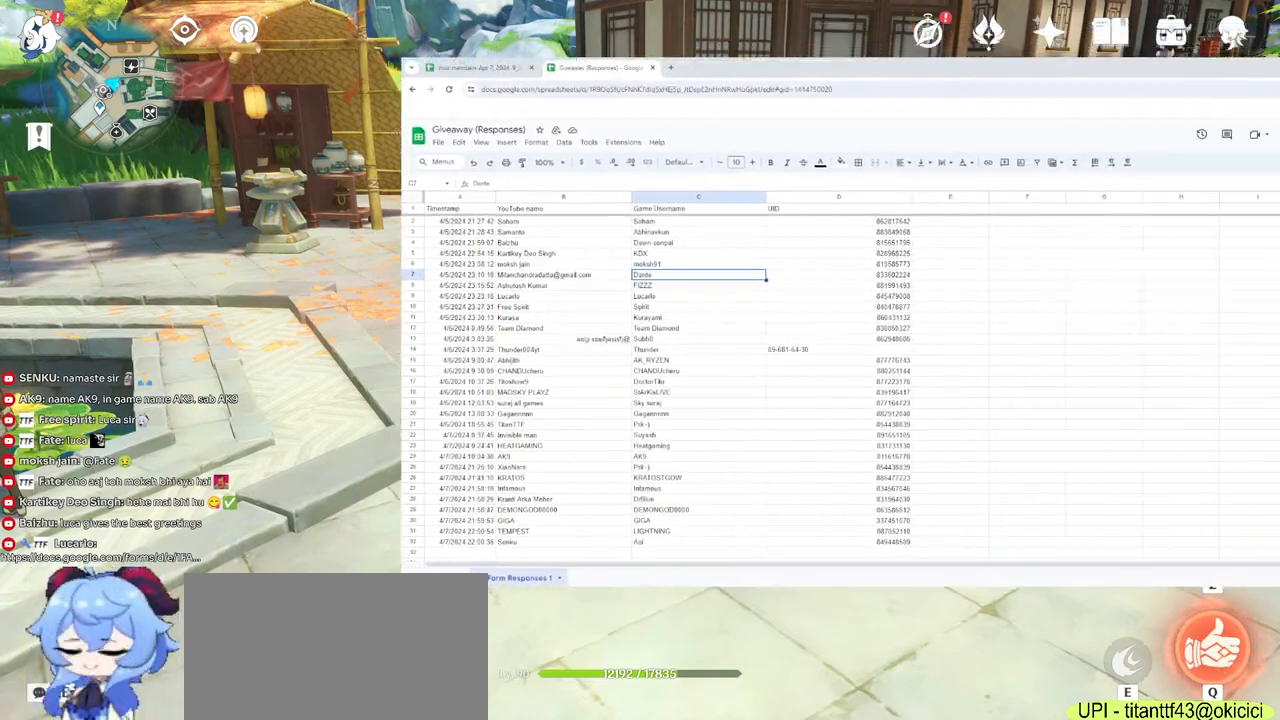
{"keys": [], "mouse": ["left"], "events": []}
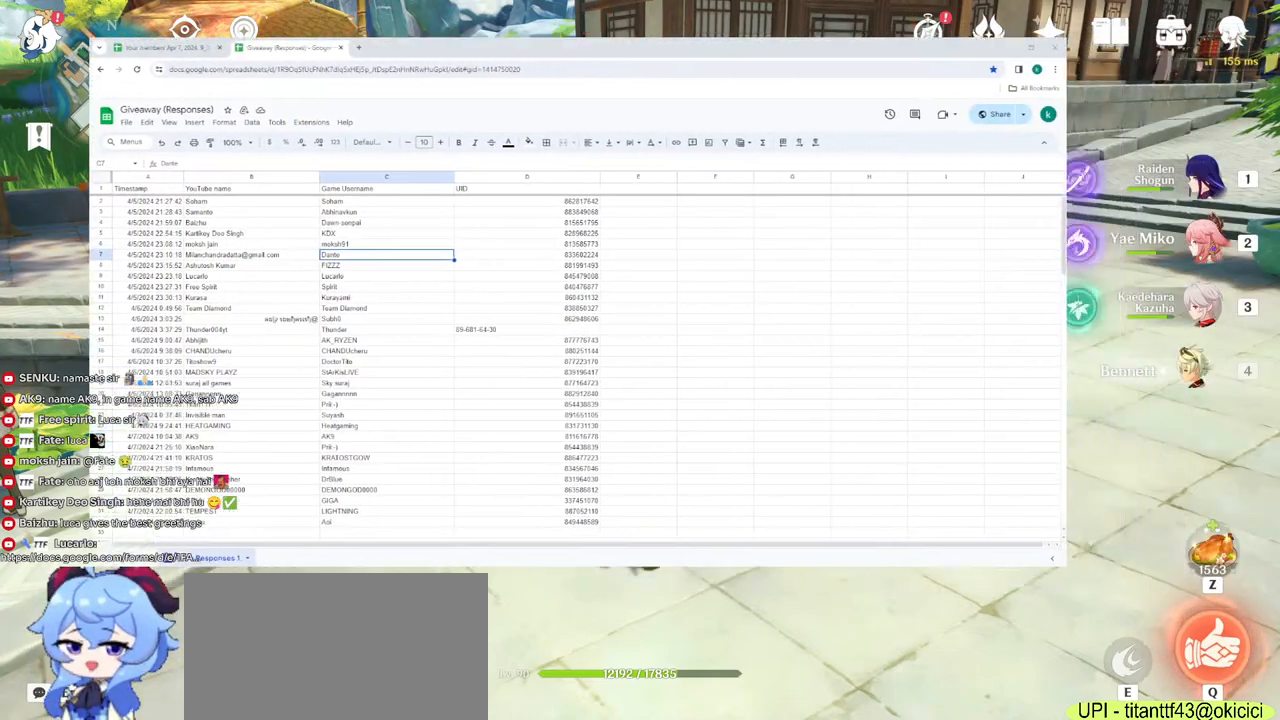
{"keys": [], "mouse": ["left"], "events": []}
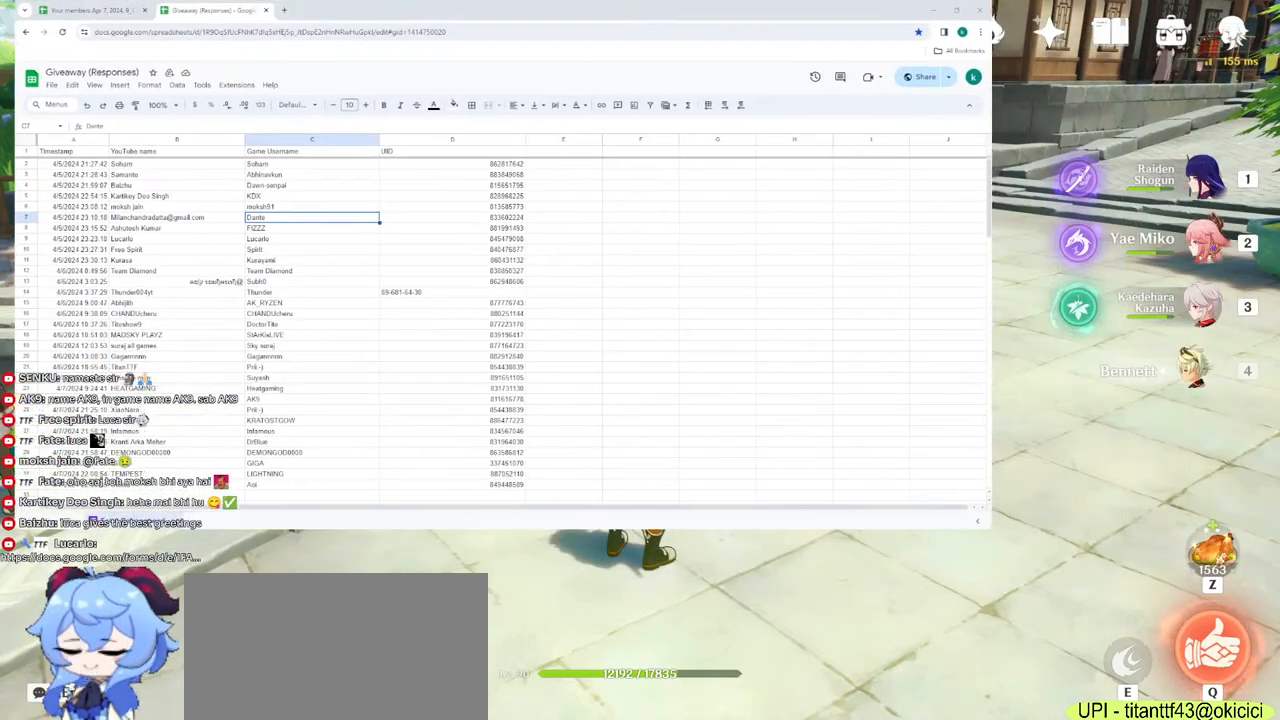
{"keys": [], "mouse": [], "events": [[383, "mouse_left", "up"]]}
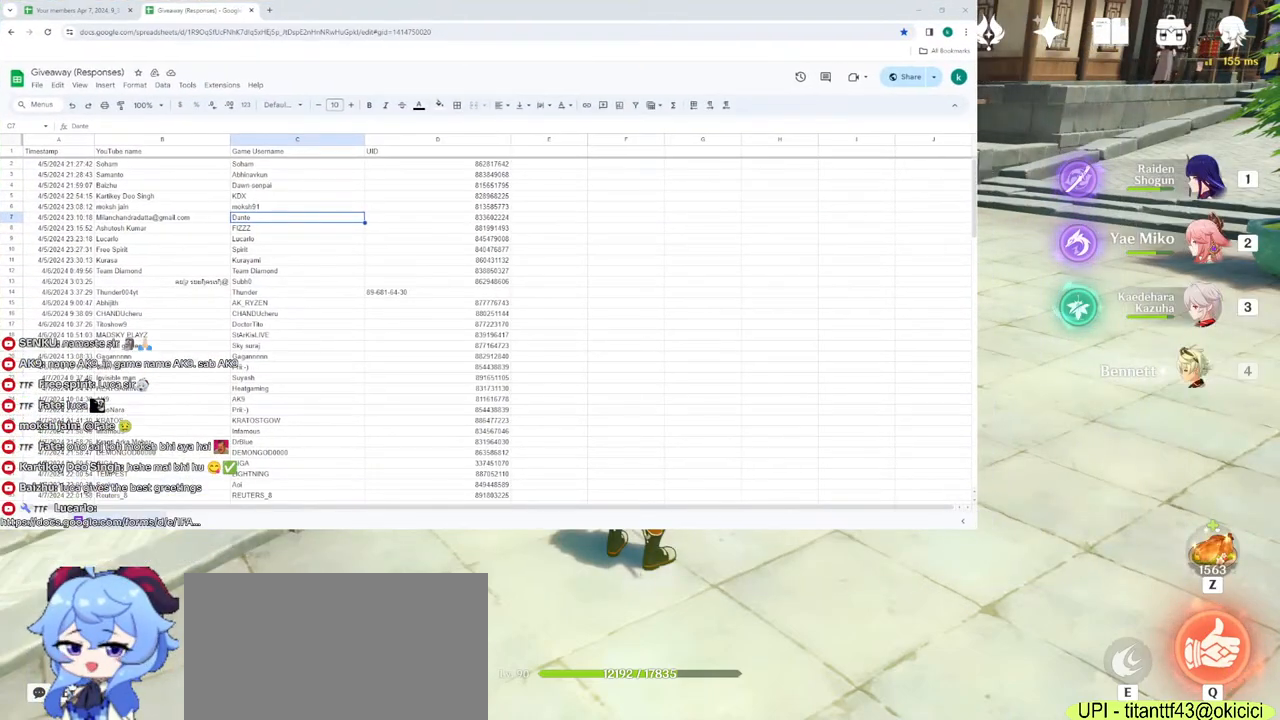
{"keys": [], "mouse": [], "events": []}
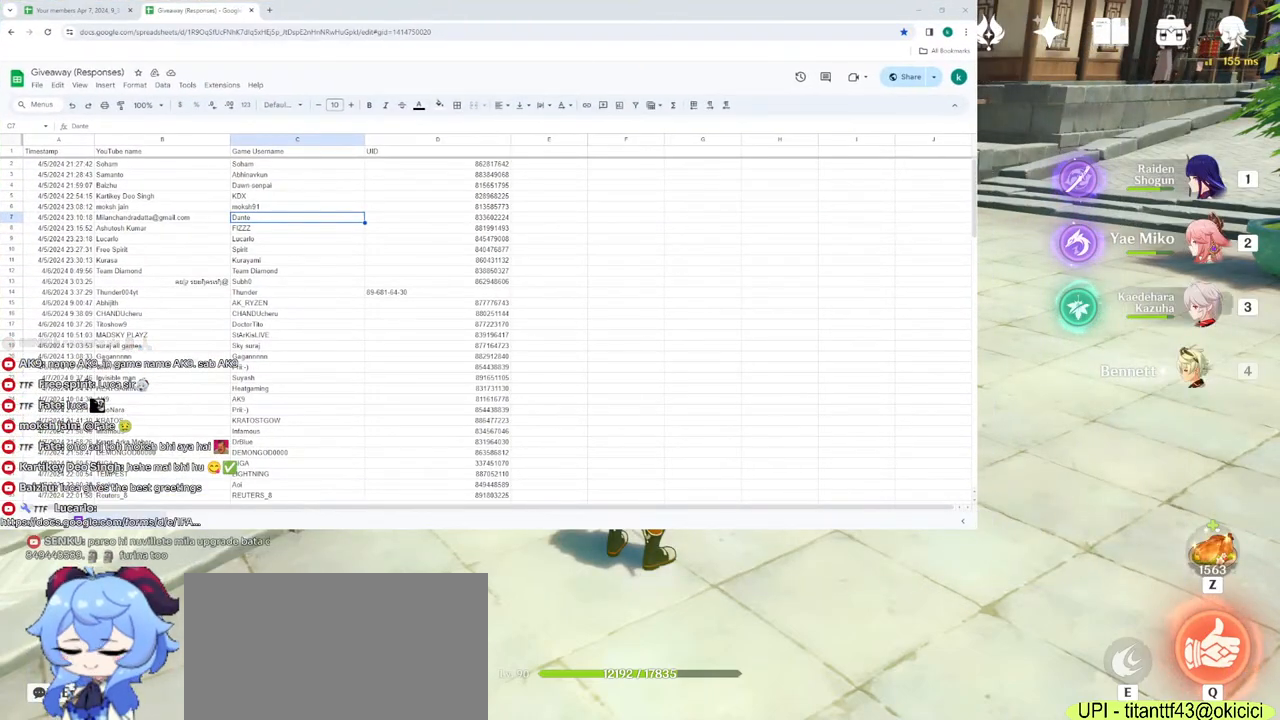
{"keys": [], "mouse": [], "events": []}
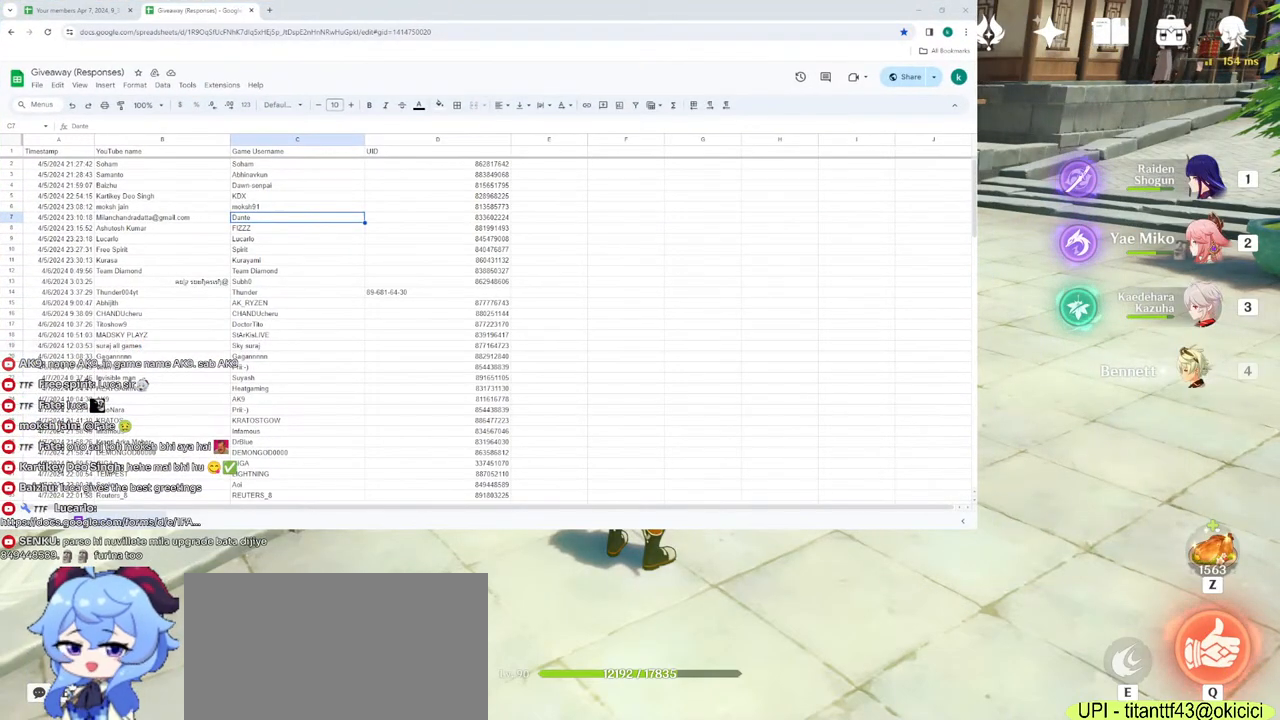
{"keys": [], "mouse": ["left"], "events": [[183, "mouse_left", "down"]]}
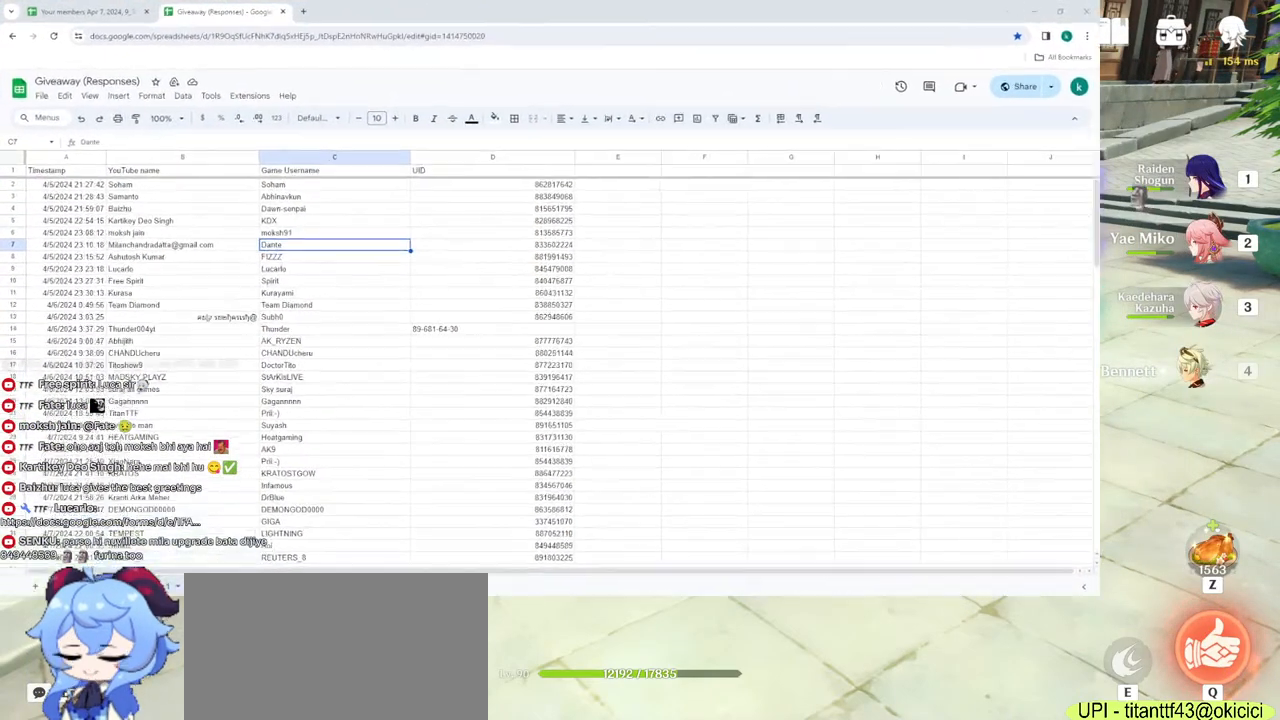
{"keys": [], "mouse": ["left"], "events": []}